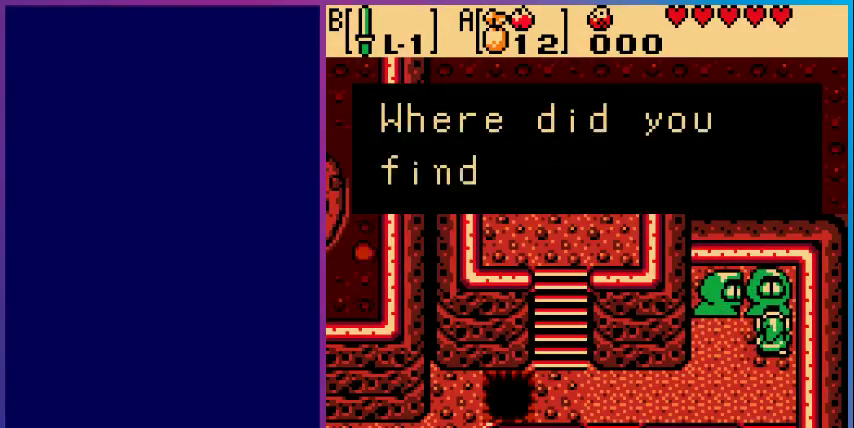
Gameplay with a controller (Nintendo layout); each line is a JSON object with the inputs held at the frame after it. "events" lists button and stick changes between this image and that frame as [ms after this image, input, new state], when the widget could be followed in between. Not read: L3 R3.
{"buttons": [], "events": []}
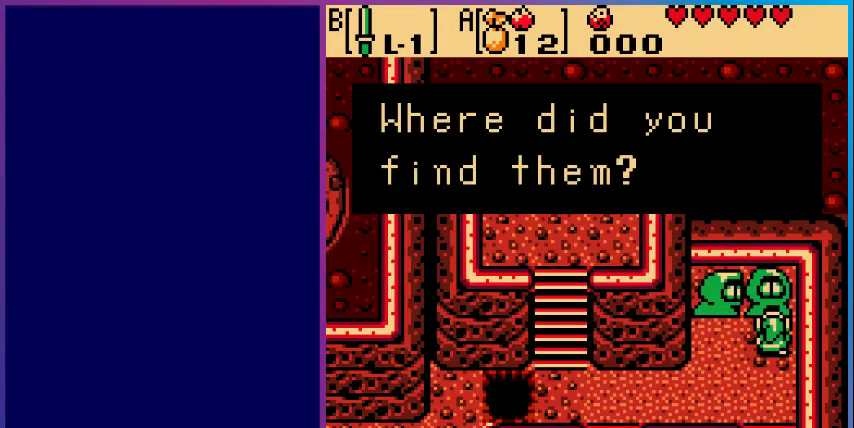
{"buttons": ["A"], "events": [[500, "A", "down"]]}
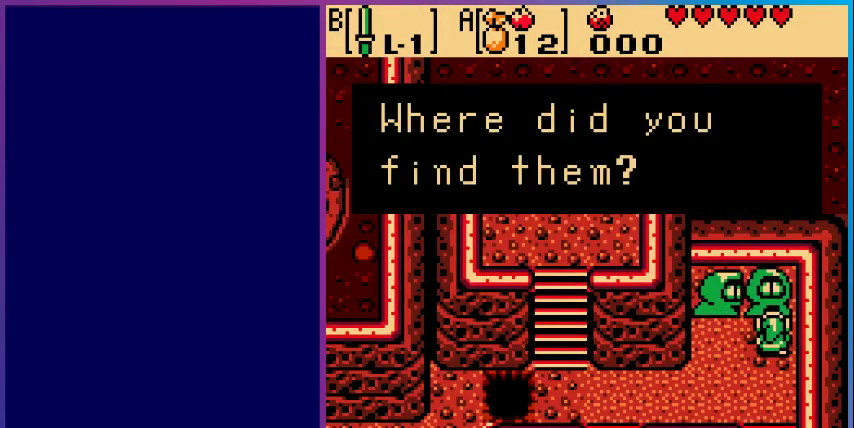
{"buttons": ["DPAD_DOWN"], "events": [[133, "A", "up"], [233, "DPAD_DOWN", "down"]]}
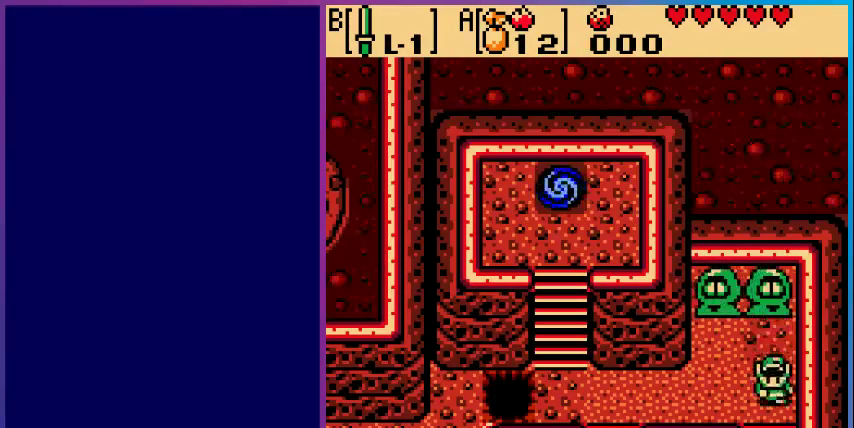
{"buttons": ["DPAD_DOWN"], "events": []}
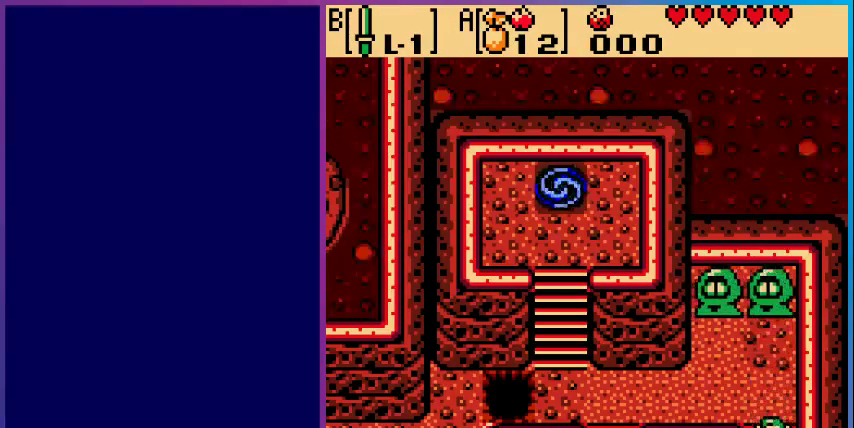
{"buttons": [], "events": [[433, "DPAD_DOWN", "up"]]}
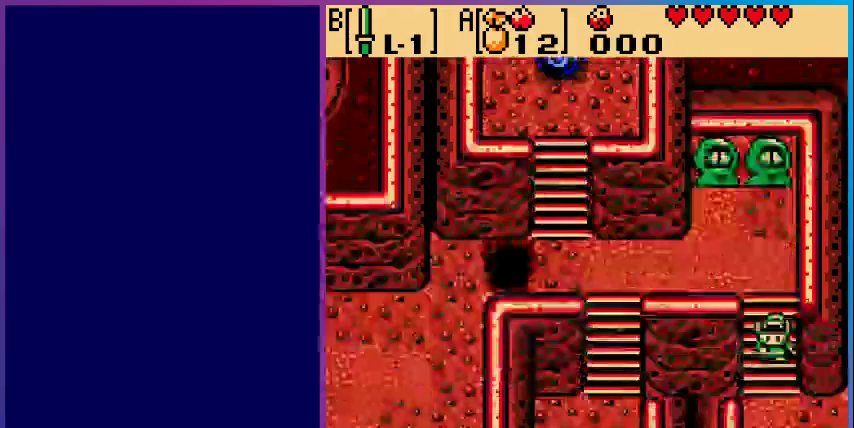
{"buttons": ["DPAD_DOWN"], "events": [[200, "DPAD_DOWN", "down"]]}
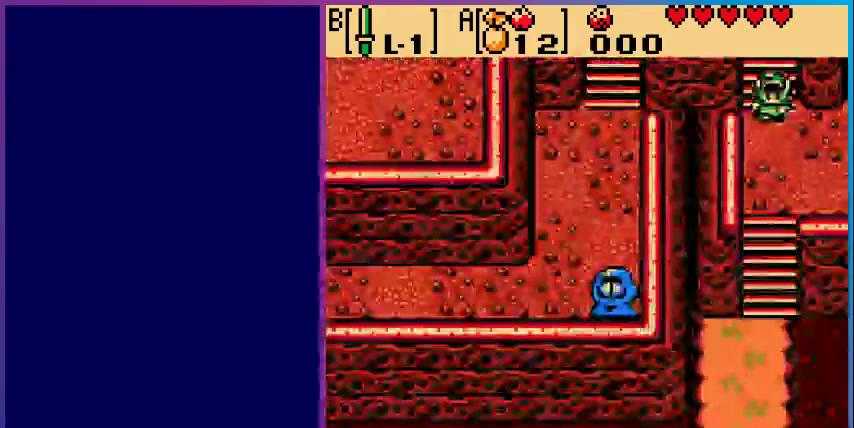
{"buttons": ["DPAD_RIGHT"], "events": [[267, "DPAD_DOWN", "up"], [267, "DPAD_RIGHT", "down"]]}
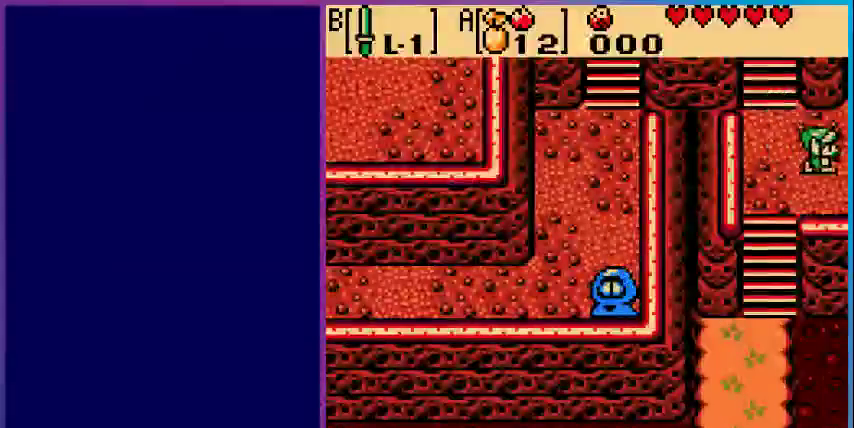
{"buttons": [], "events": [[333, "DPAD_RIGHT", "up"]]}
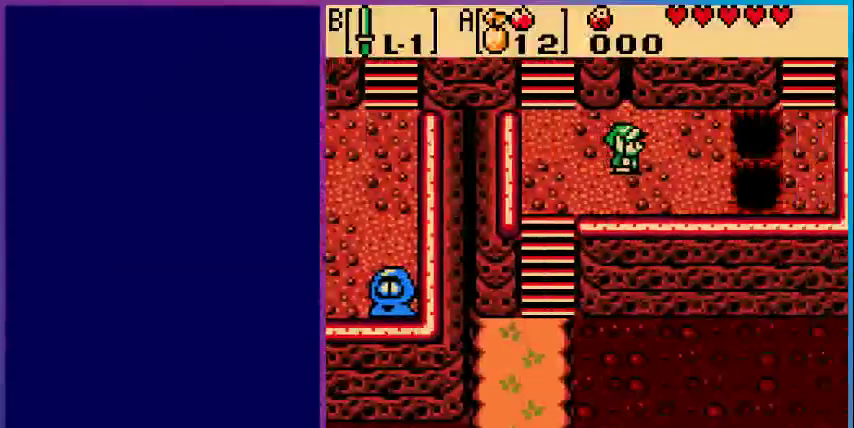
{"buttons": ["DPAD_LEFT"], "events": [[433, "DPAD_LEFT", "down"]]}
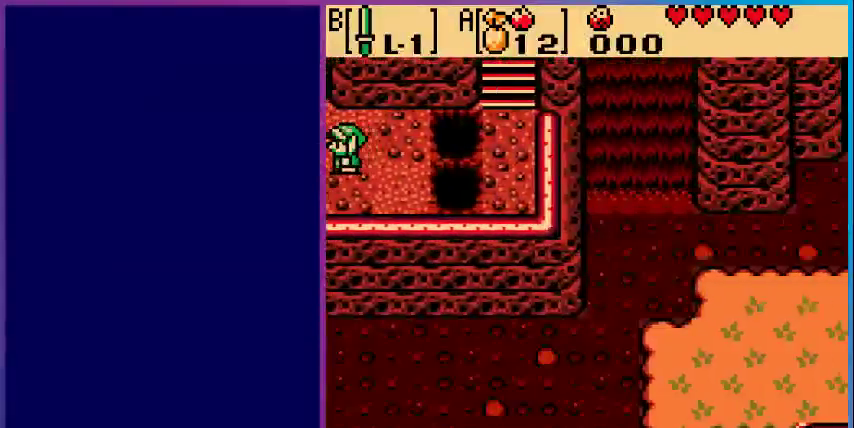
{"buttons": [], "events": [[333, "DPAD_LEFT", "up"]]}
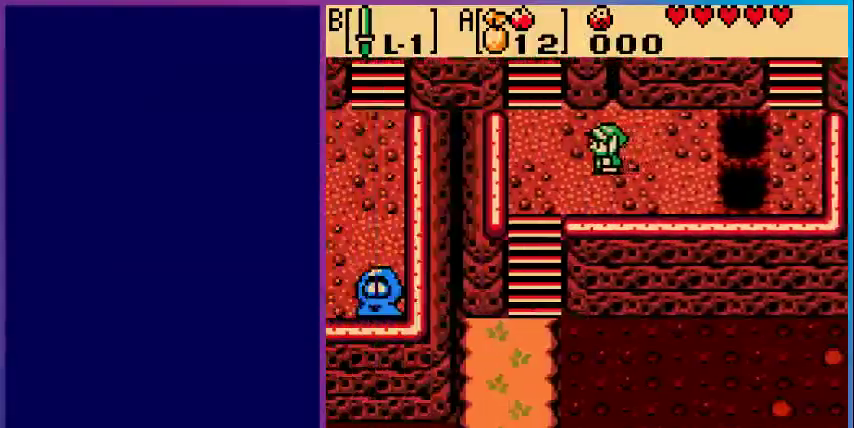
{"buttons": ["DPAD_DOWN", "DPAD_LEFT"], "events": [[67, "DPAD_LEFT", "down"], [267, "DPAD_DOWN", "down"]]}
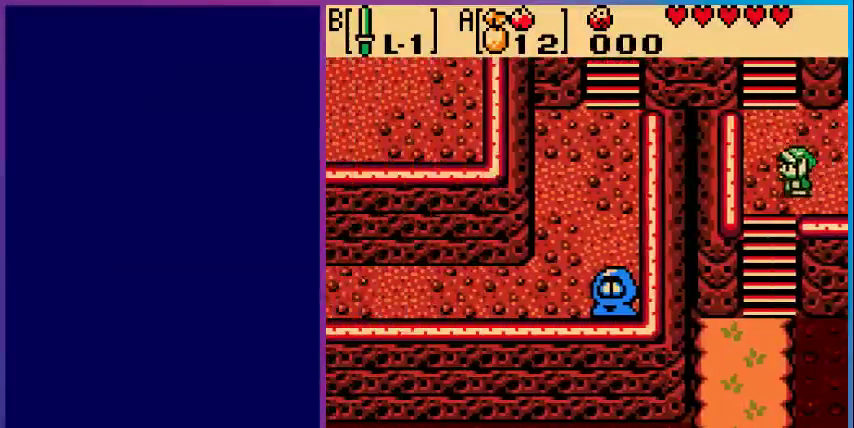
{"buttons": ["DPAD_DOWN"], "events": [[267, "DPAD_LEFT", "up"]]}
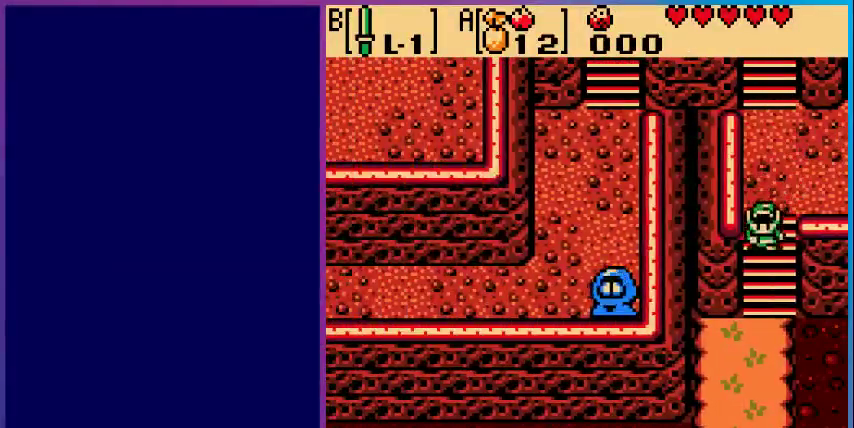
{"buttons": ["DPAD_DOWN"], "events": []}
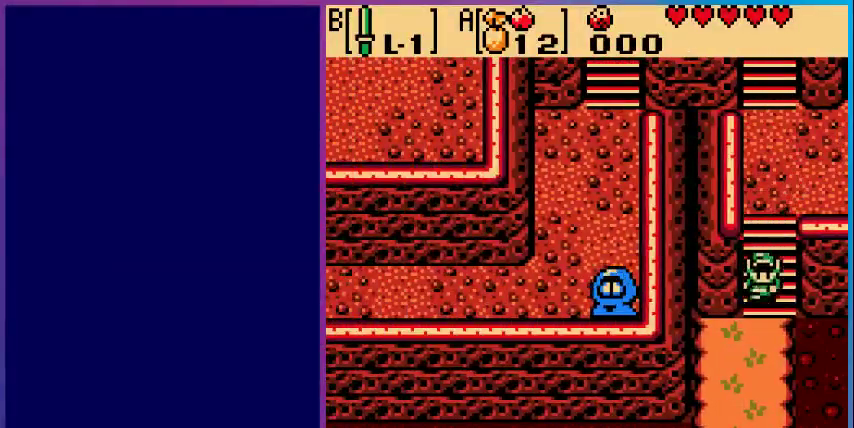
{"buttons": ["DPAD_DOWN"], "events": []}
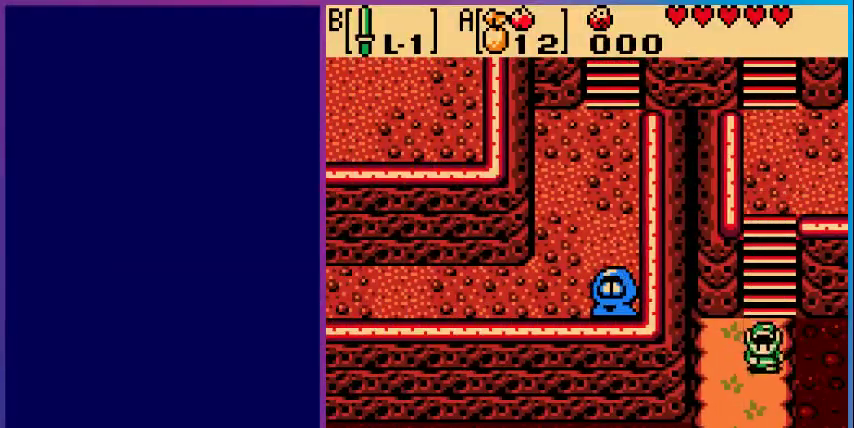
{"buttons": ["DPAD_DOWN"], "events": []}
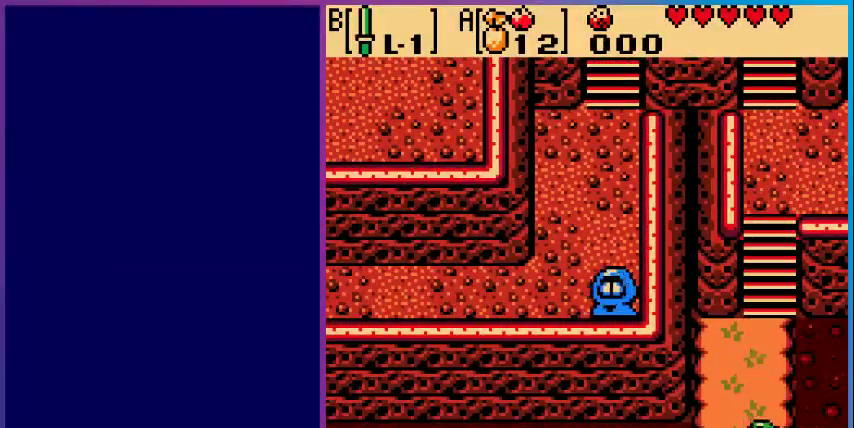
{"buttons": [], "events": [[333, "DPAD_DOWN", "up"]]}
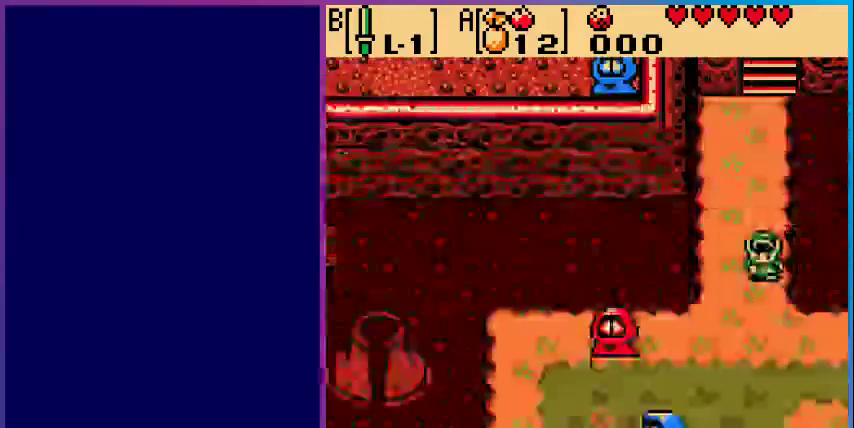
{"buttons": ["DPAD_DOWN"], "events": [[167, "DPAD_DOWN", "down"]]}
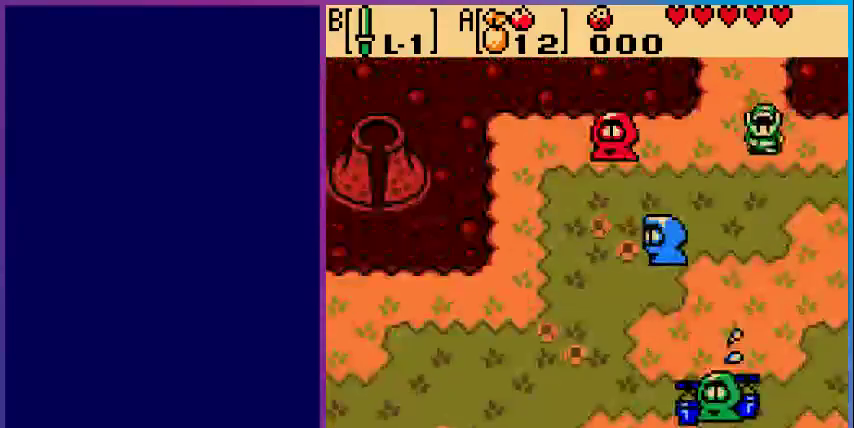
{"buttons": ["DPAD_RIGHT"], "events": [[133, "DPAD_DOWN", "up"], [133, "DPAD_RIGHT", "down"]]}
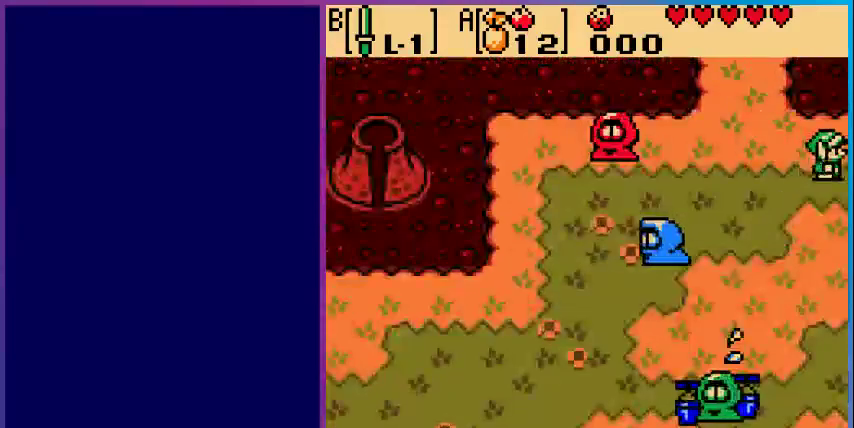
{"buttons": [], "events": [[133, "DPAD_RIGHT", "up"]]}
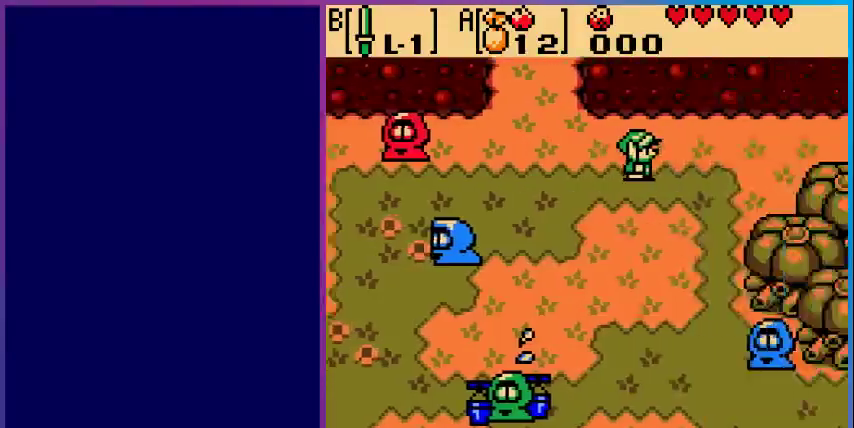
{"buttons": ["DPAD_RIGHT"], "events": [[400, "DPAD_RIGHT", "down"]]}
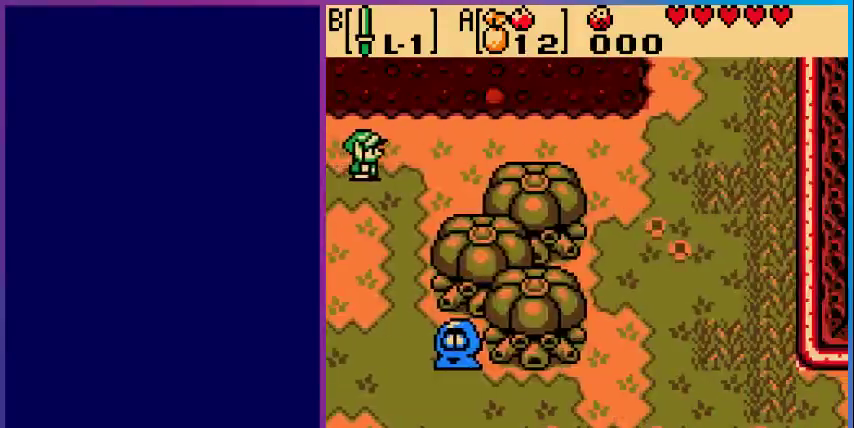
{"buttons": ["DPAD_RIGHT"], "events": []}
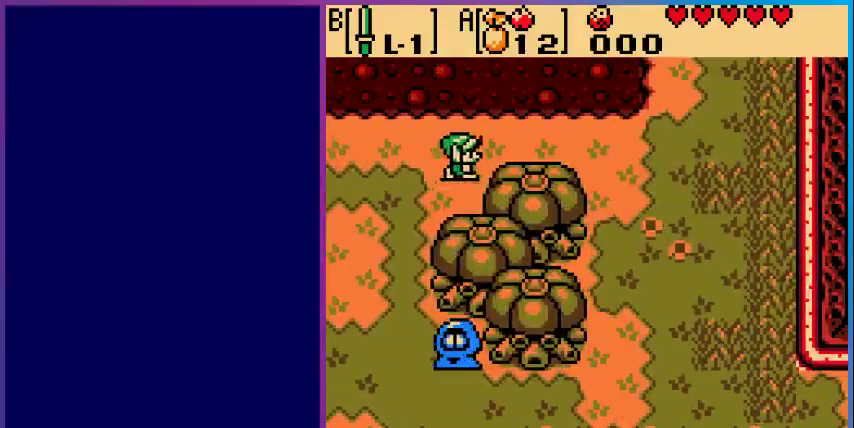
{"buttons": ["DPAD_RIGHT"], "events": [[133, "DPAD_UP", "down"], [200, "DPAD_UP", "up"]]}
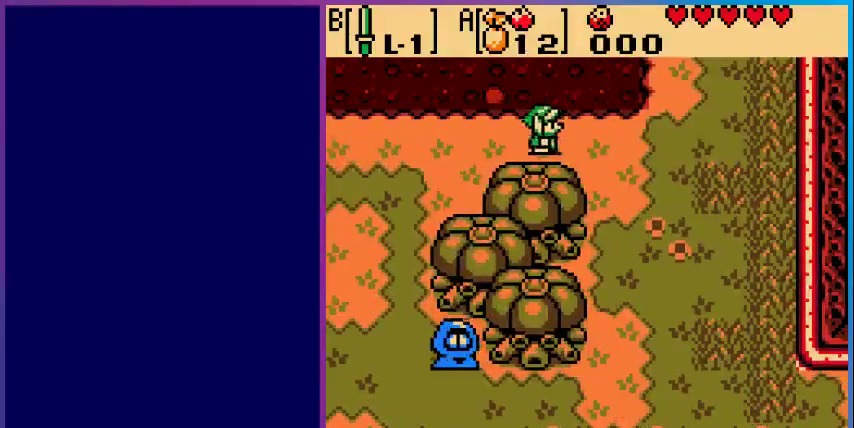
{"buttons": ["DPAD_DOWN", "DPAD_RIGHT"], "events": [[433, "DPAD_DOWN", "down"]]}
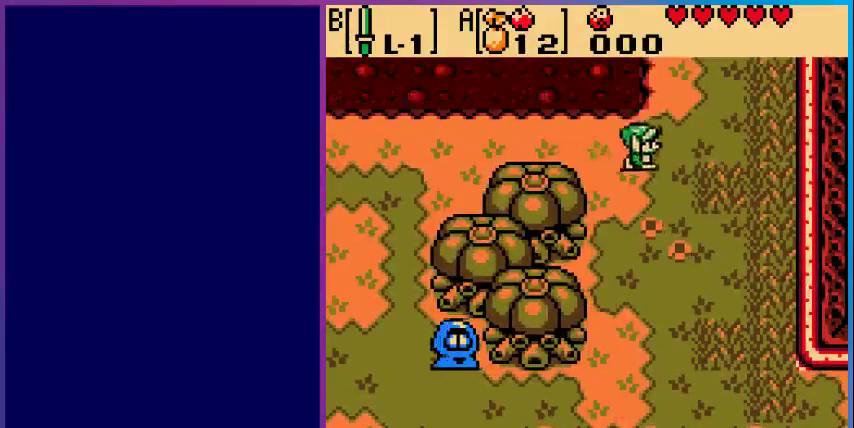
{"buttons": ["DPAD_DOWN", "DPAD_RIGHT"], "events": []}
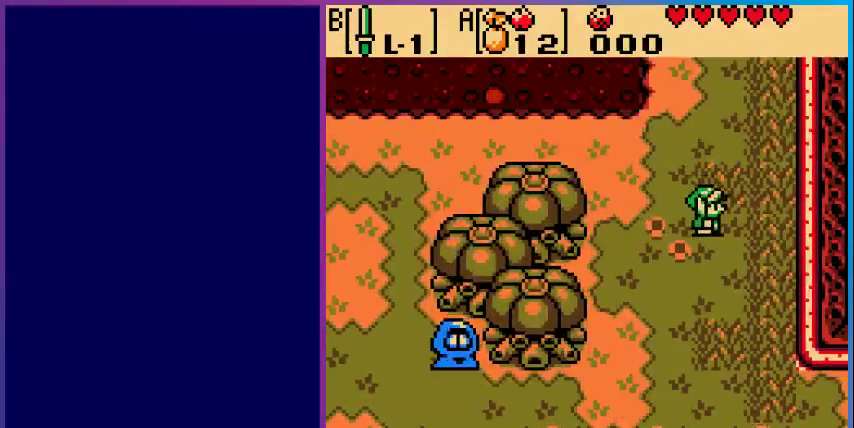
{"buttons": ["DPAD_DOWN"], "events": [[233, "DPAD_RIGHT", "up"]]}